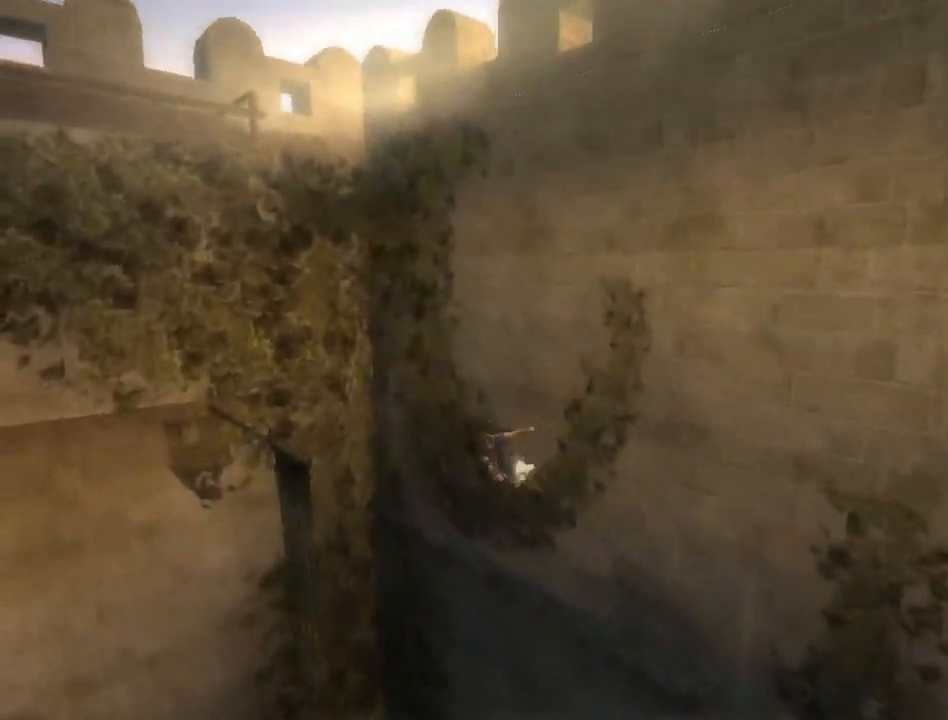
Gameplay with a controller (Xbox layout); each line is a JSON object with the inputs held at the frame after it. "events" lists button and stick changes between this image and that frame as [ms after this image, input, new state], when the widget could be followed in between. Not read: L2 L3 R2 R3.
{"buttons": [], "left_stick": "up", "right_stick": "center", "events": [[233, "R1", "up"]]}
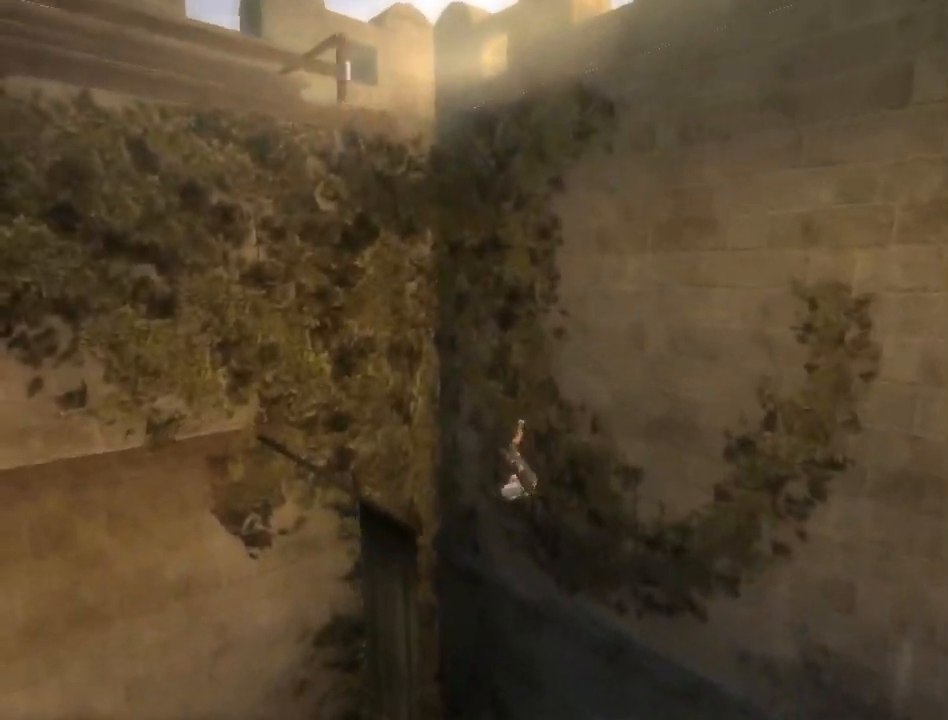
{"buttons": [], "left_stick": "center", "right_stick": "center", "events": [[83, "left_stick", "center"], [117, "A", "down"], [200, "A", "up"], [300, "A", "down"], [317, "A", "up"], [417, "A", "down"], [483, "A", "up"]]}
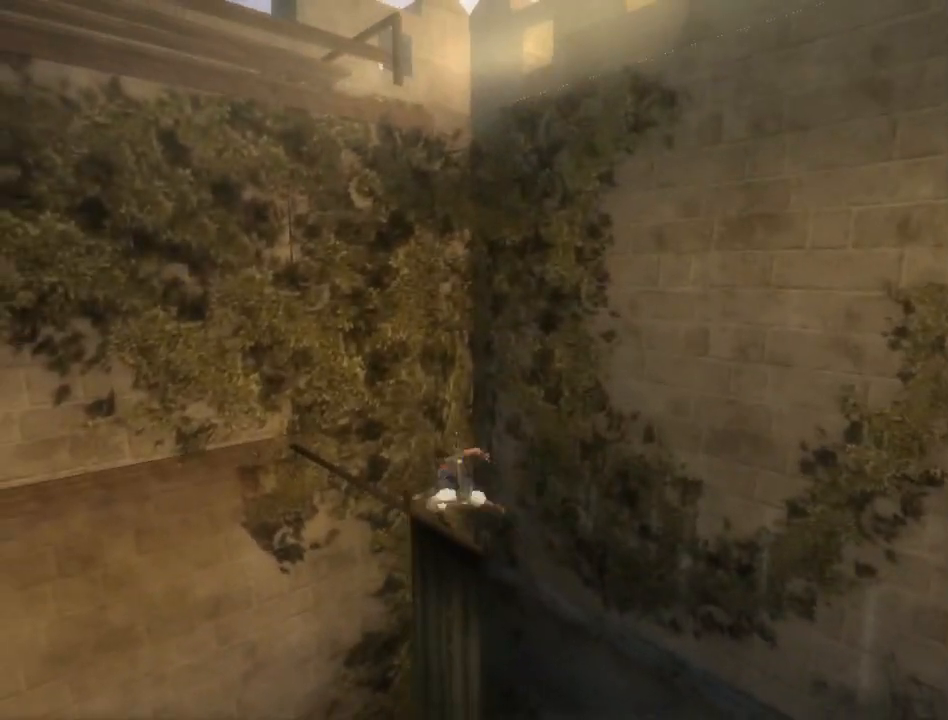
{"buttons": ["A"], "left_stick": "center", "right_stick": "center", "events": [[33, "A", "down"], [117, "A", "up"], [183, "A", "down"], [267, "A", "up"], [317, "A", "down"], [400, "A", "up"], [483, "A", "down"]]}
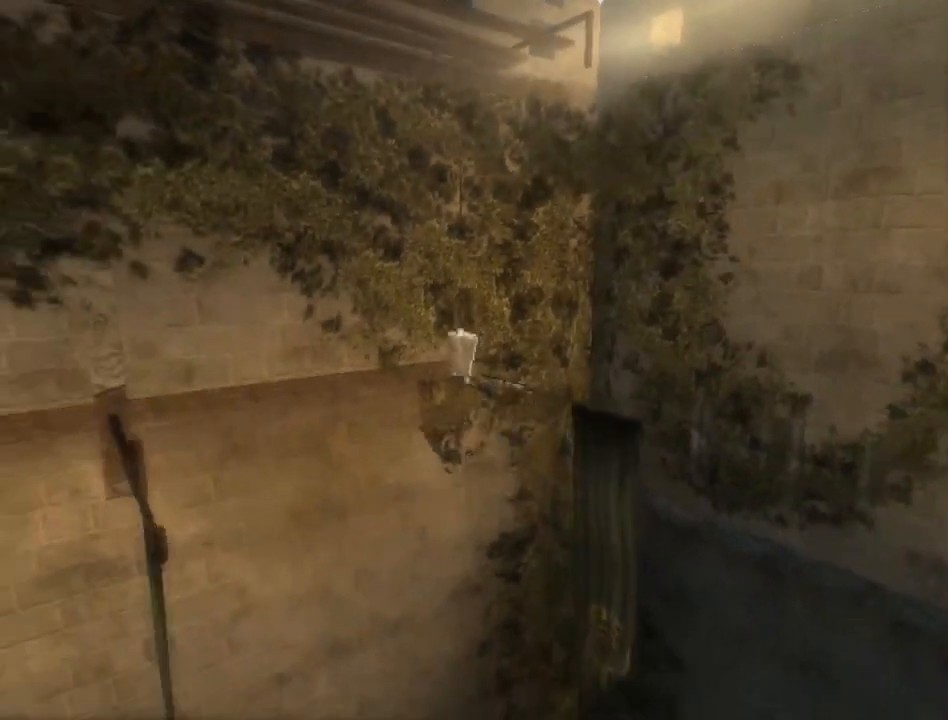
{"buttons": [], "left_stick": "center", "right_stick": "center", "events": [[50, "A", "up"], [100, "A", "down"], [167, "A", "up"], [233, "A", "down"], [283, "A", "up"], [383, "A", "down"], [450, "A", "up"]]}
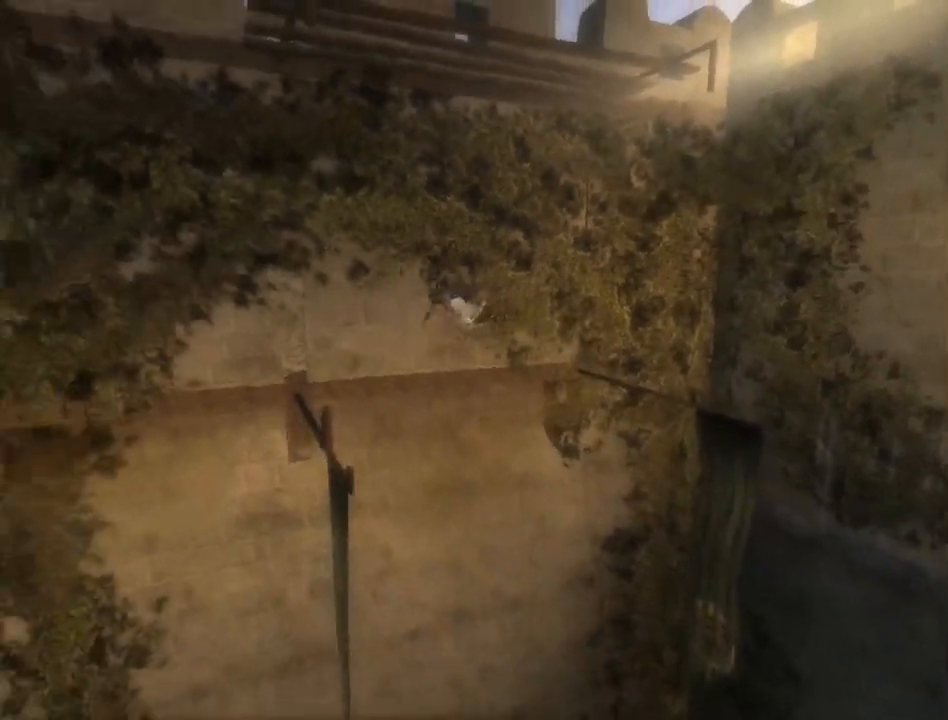
{"buttons": [], "left_stick": "center", "right_stick": "center", "events": [[33, "A", "down"], [67, "A", "up"], [150, "A", "down"], [233, "A", "up"], [283, "A", "down"], [350, "A", "up"], [417, "A", "down"], [500, "A", "up"]]}
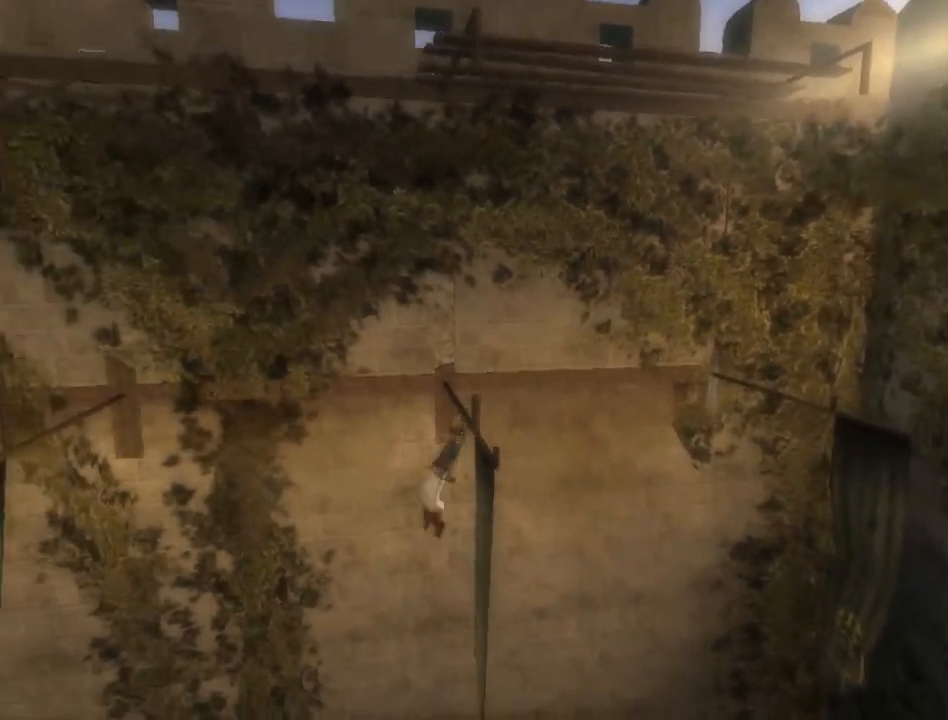
{"buttons": ["A"], "left_stick": "center", "right_stick": "center", "events": [[67, "A", "down"], [133, "A", "up"], [200, "A", "down"], [250, "A", "up"], [350, "A", "down"], [417, "A", "up"], [483, "A", "down"]]}
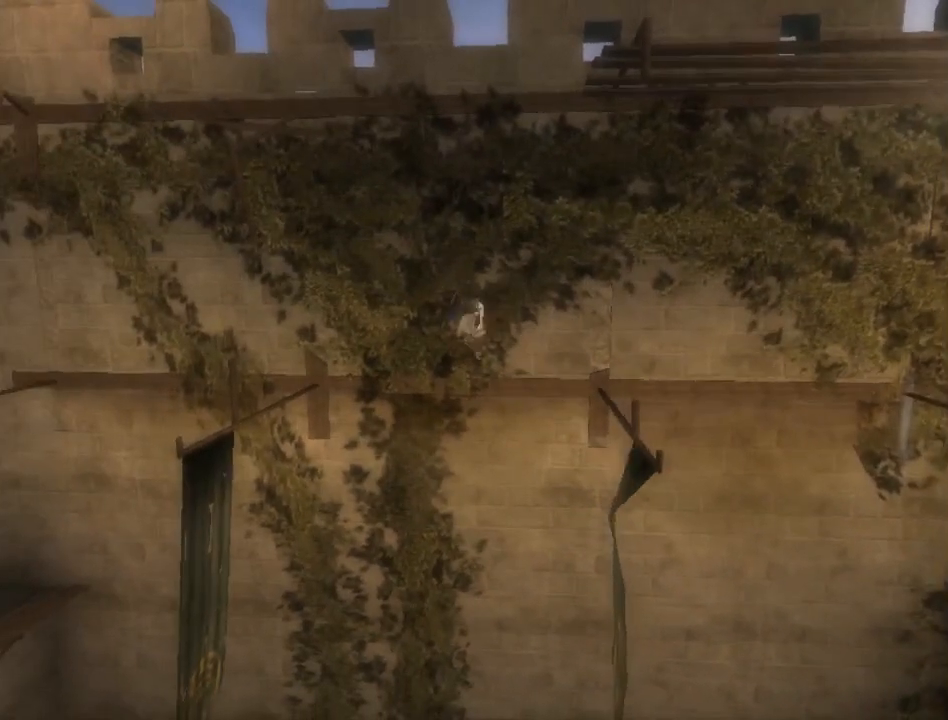
{"buttons": ["A"], "left_stick": "center", "right_stick": "center", "events": [[50, "A", "up"], [150, "A", "down"], [200, "A", "up"], [250, "A", "down"], [367, "A", "up"], [417, "A", "down"]]}
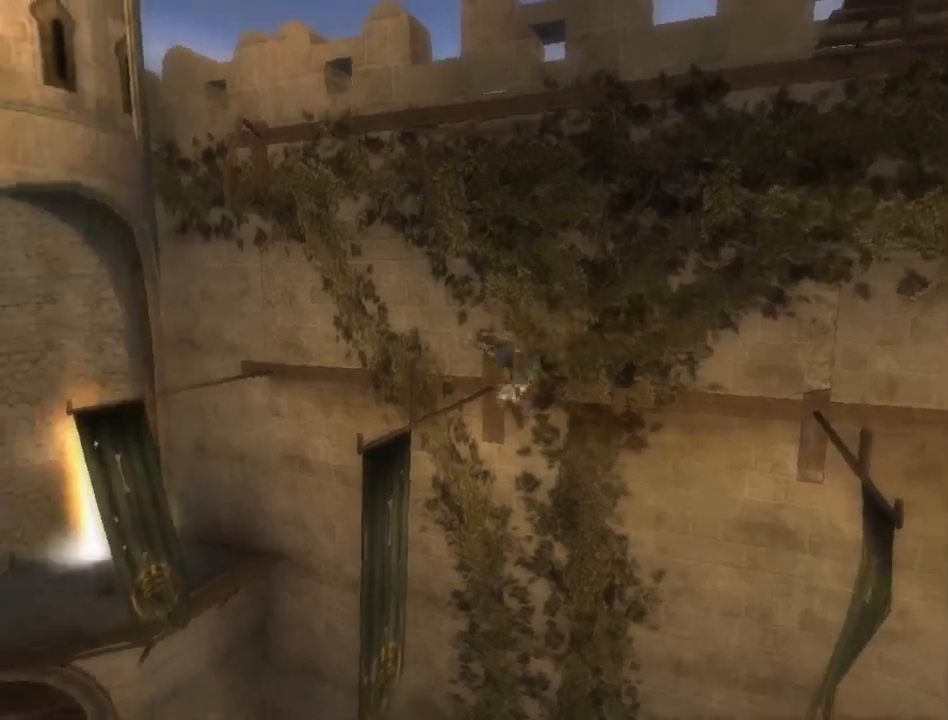
{"buttons": [], "left_stick": "center", "right_stick": "center", "events": [[17, "A", "up"], [67, "A", "down"], [133, "A", "up"], [200, "A", "down"], [283, "A", "up"], [383, "B", "down"], [433, "B", "up"]]}
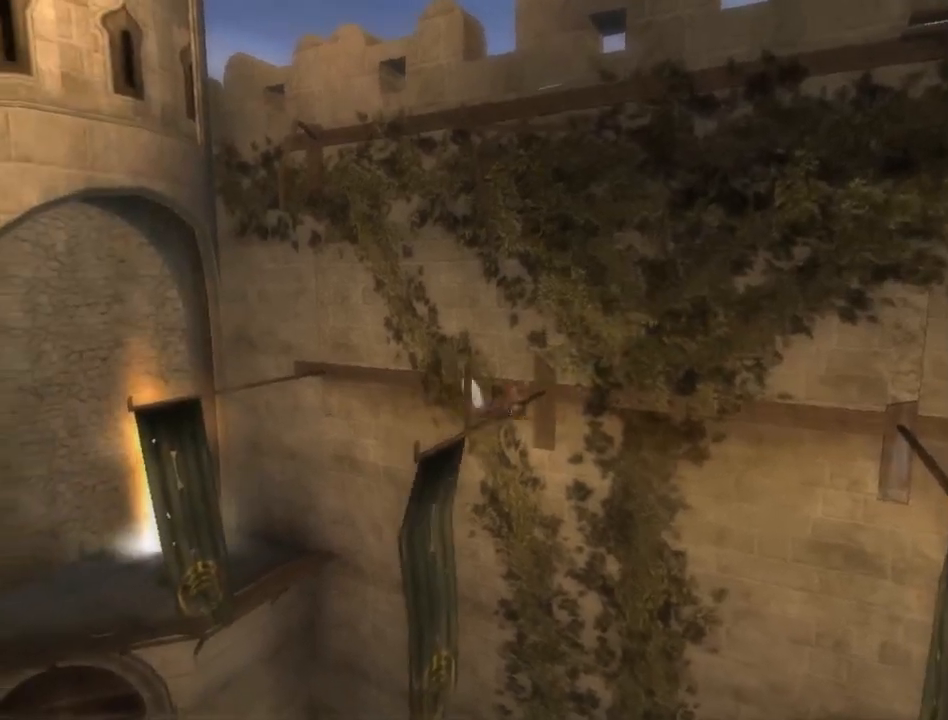
{"buttons": [], "left_stick": "center", "right_stick": "center", "events": [[17, "B", "down"], [100, "B", "up"], [167, "B", "down"], [267, "B", "up"]]}
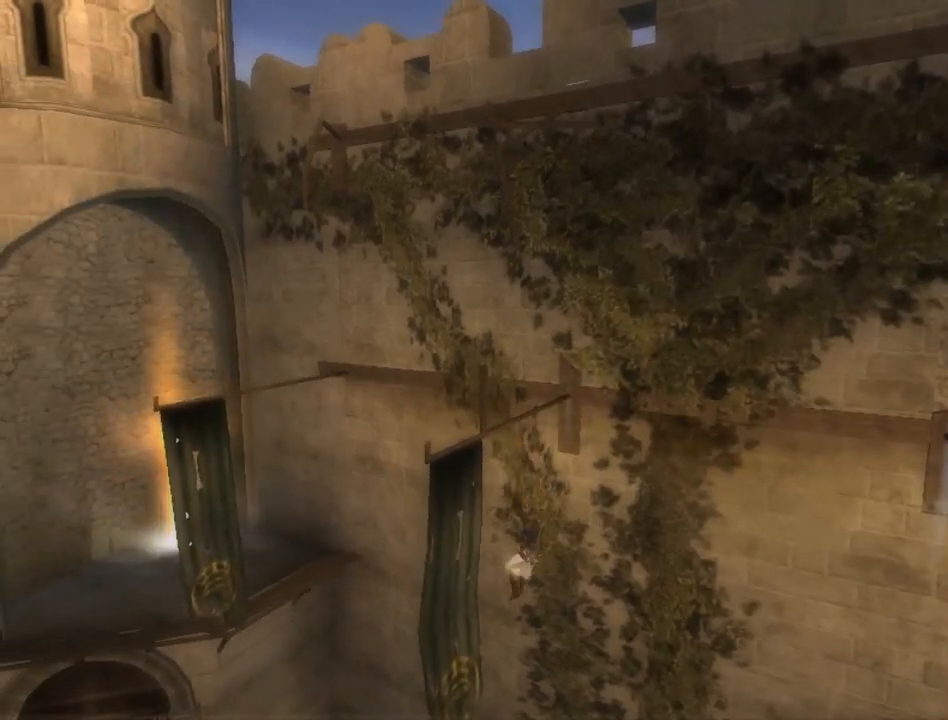
{"buttons": ["B"], "left_stick": "up-left", "right_stick": "center", "events": [[33, "left_stick", "left"], [100, "left_stick", "up-left"], [317, "B", "down"]]}
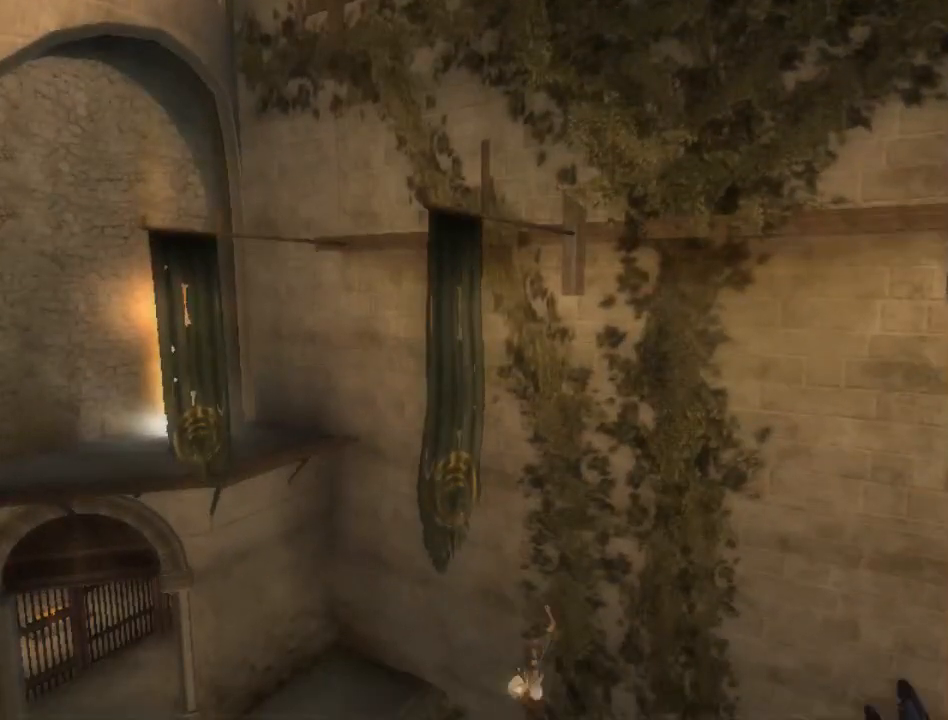
{"buttons": ["B"], "left_stick": "center", "right_stick": "center", "events": [[183, "left_stick", "center"]]}
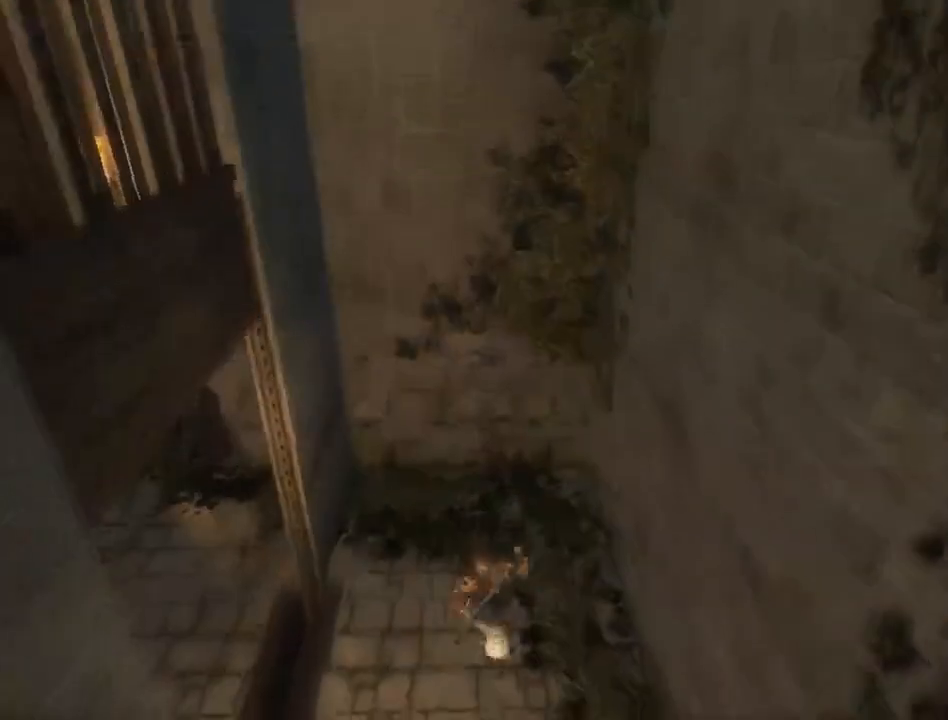
{"buttons": ["B"], "left_stick": "center", "right_stick": "center", "events": []}
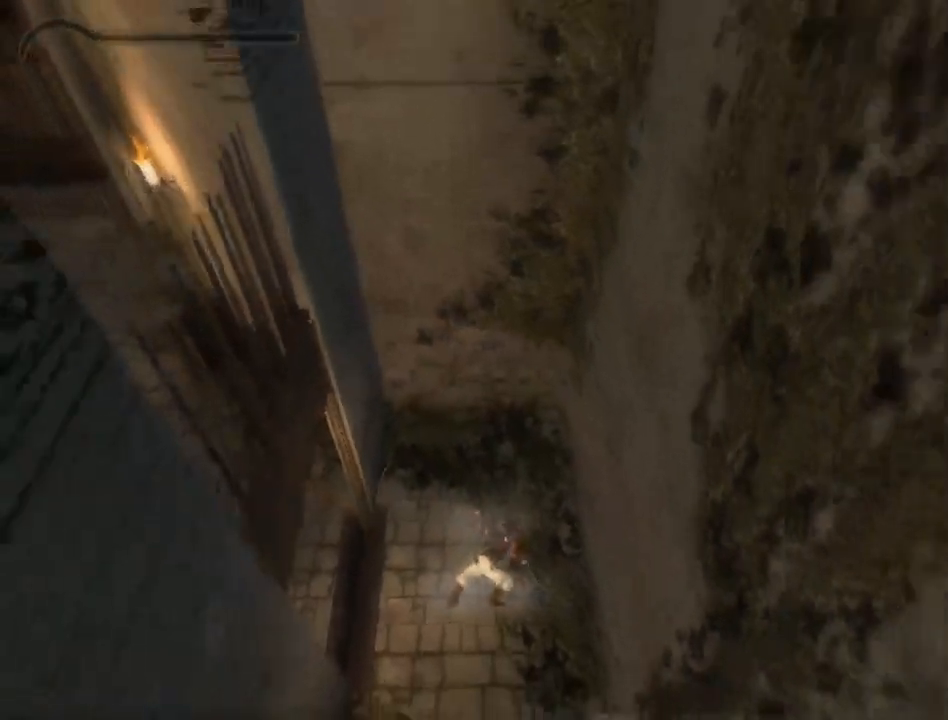
{"buttons": ["B"], "left_stick": "center", "right_stick": "center", "events": []}
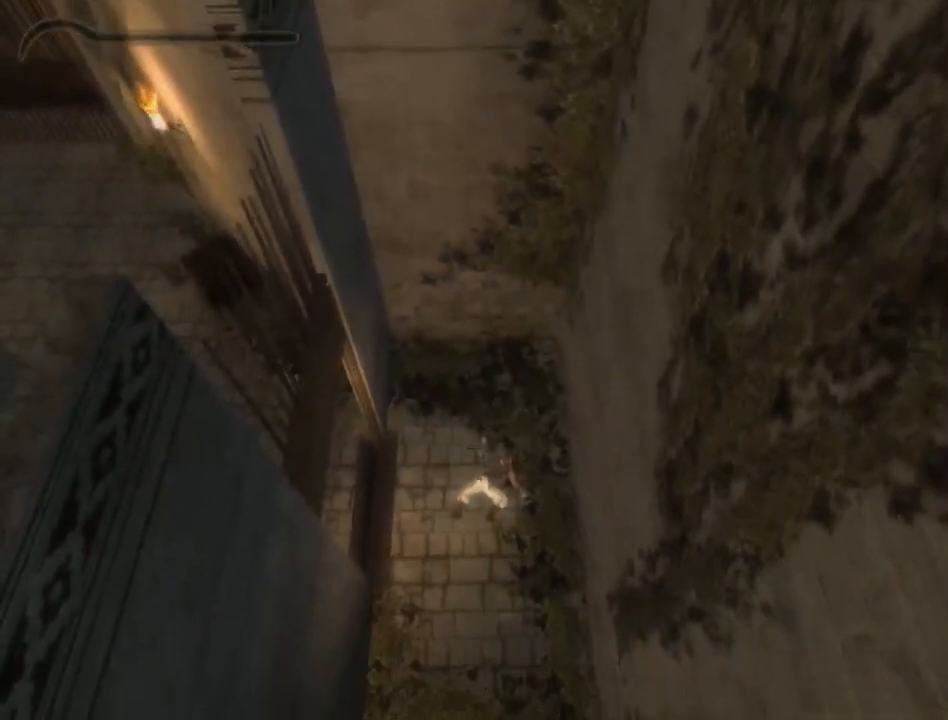
{"buttons": ["B"], "left_stick": "center", "right_stick": "center", "events": []}
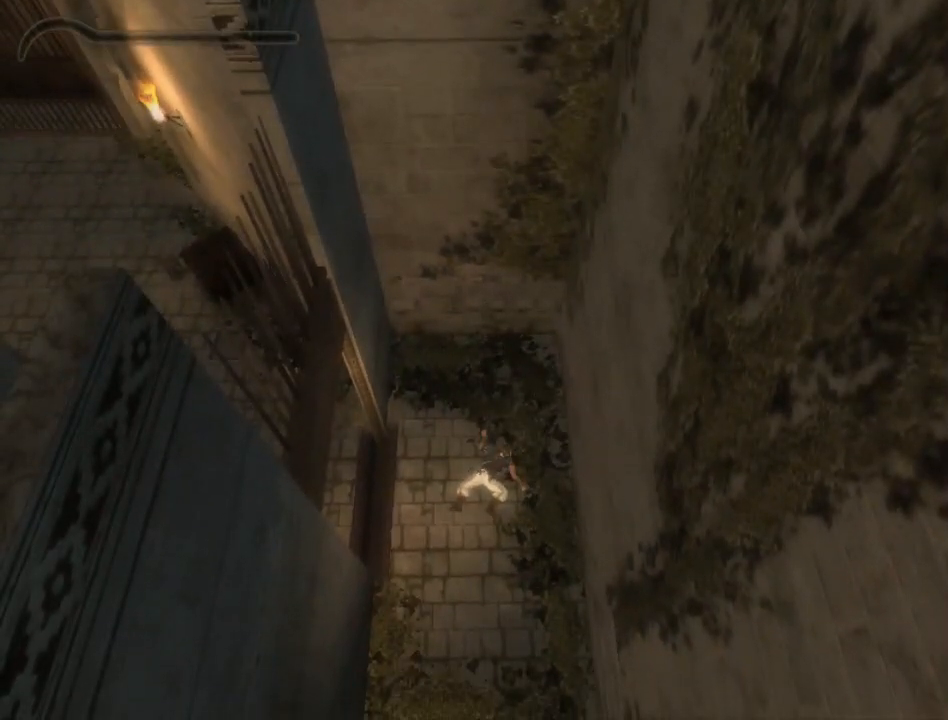
{"buttons": ["B"], "left_stick": "center", "right_stick": "center", "events": []}
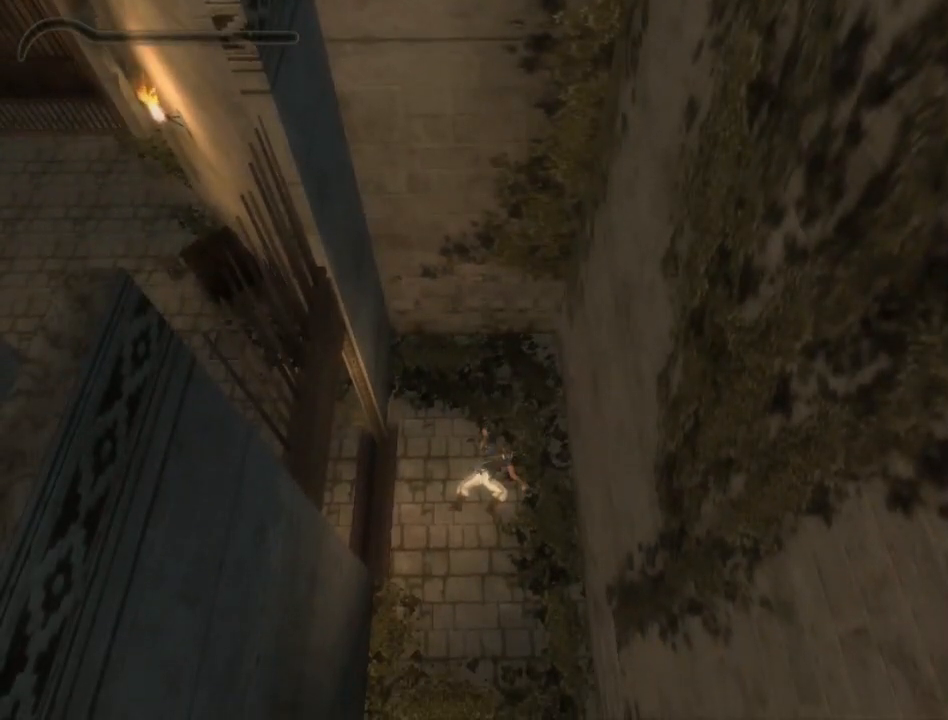
{"buttons": ["B"], "left_stick": "center", "right_stick": "center", "events": []}
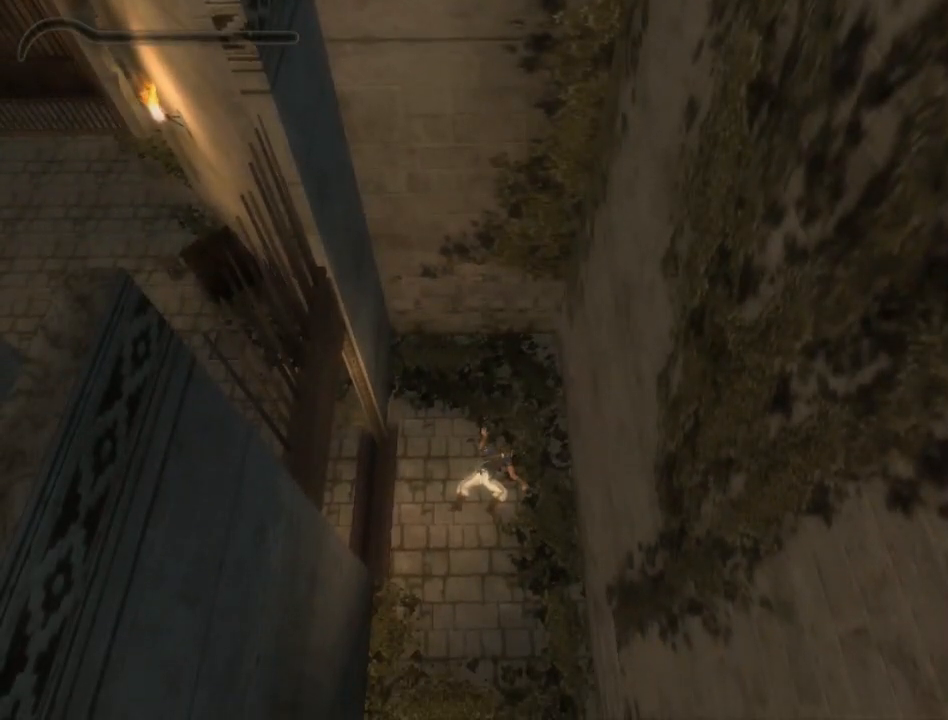
{"buttons": ["B"], "left_stick": "center", "right_stick": "center", "events": []}
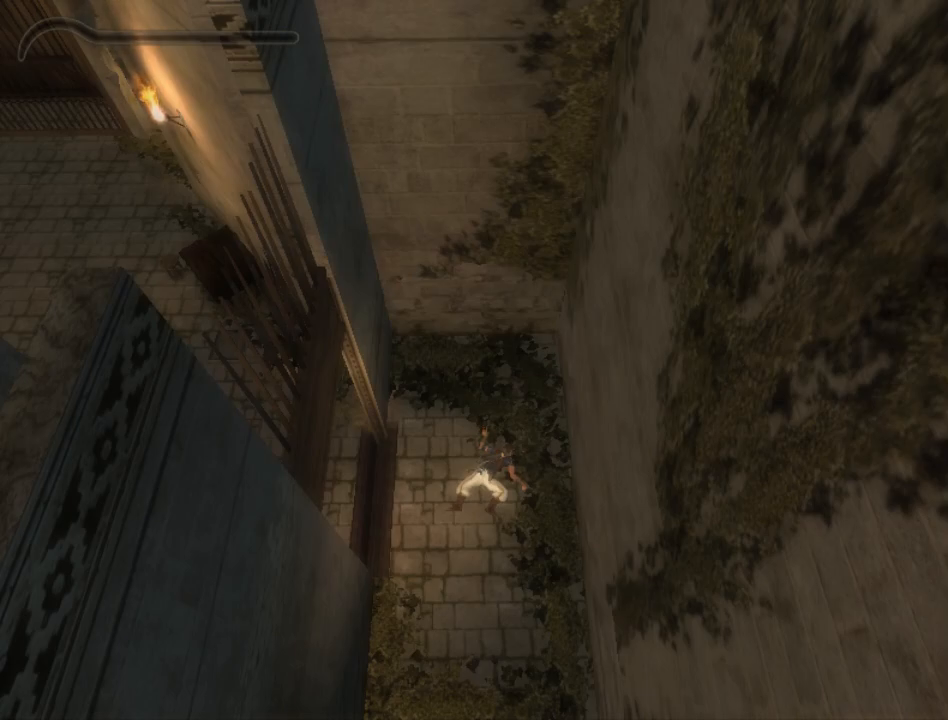
{"buttons": ["B"], "left_stick": "center", "right_stick": "center", "events": []}
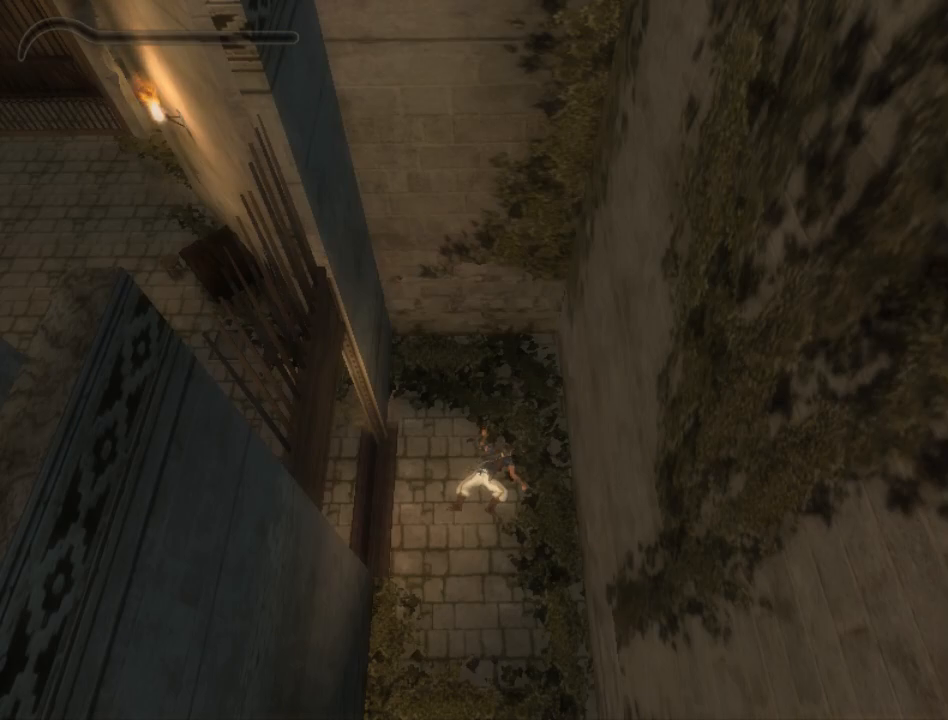
{"buttons": ["B"], "left_stick": "center", "right_stick": "center", "events": []}
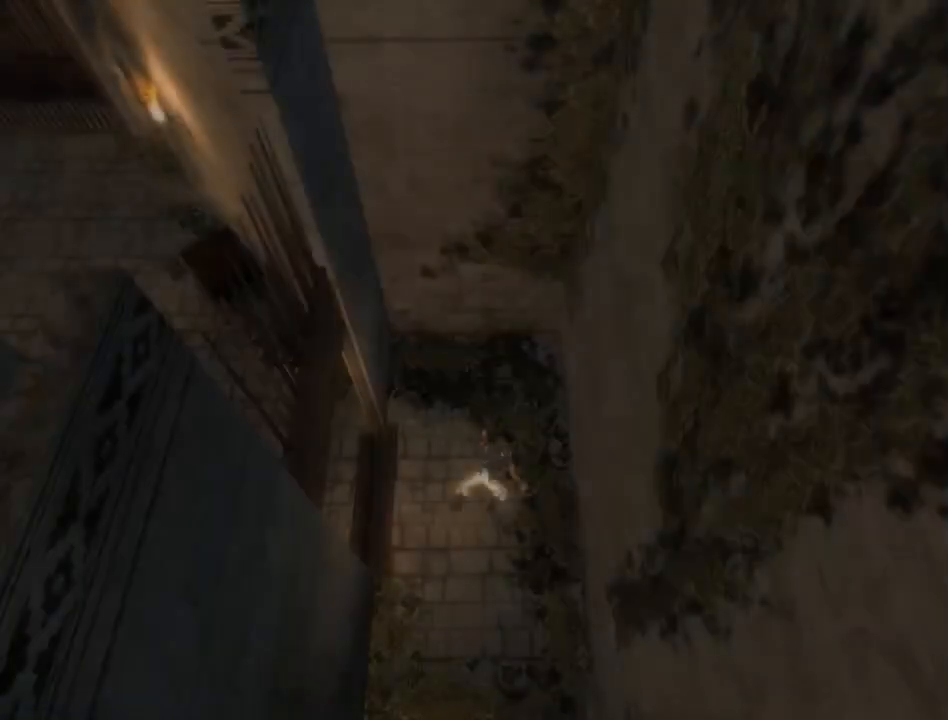
{"buttons": [], "left_stick": "center", "right_stick": "center", "events": [[367, "B", "up"]]}
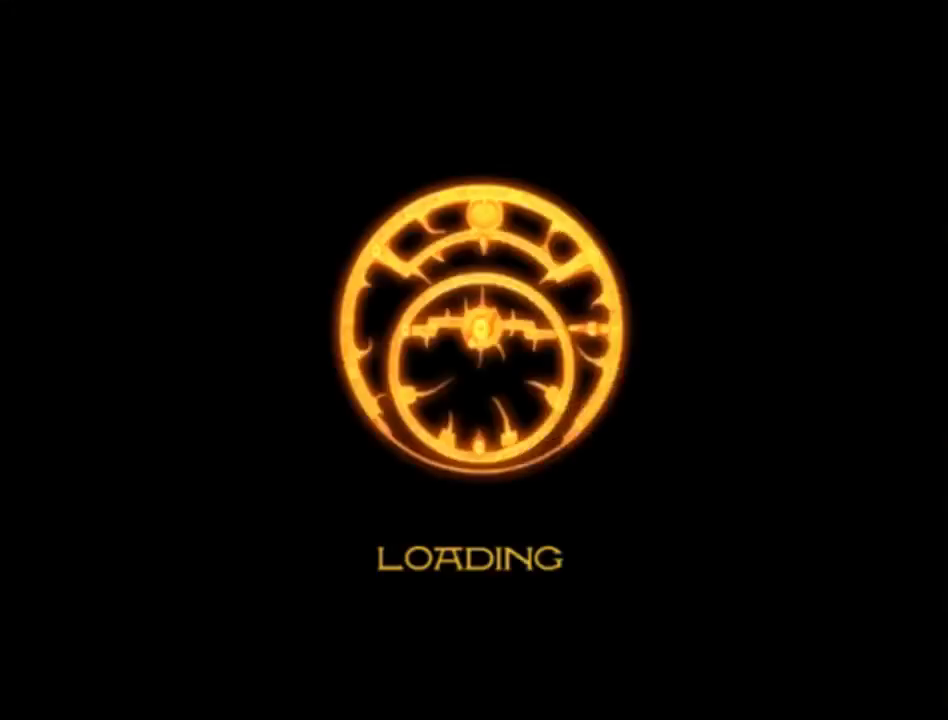
{"buttons": [], "left_stick": "up-right", "right_stick": "center", "events": [[283, "A", "down"], [283, "left_stick", "up-right"], [333, "A", "up"]]}
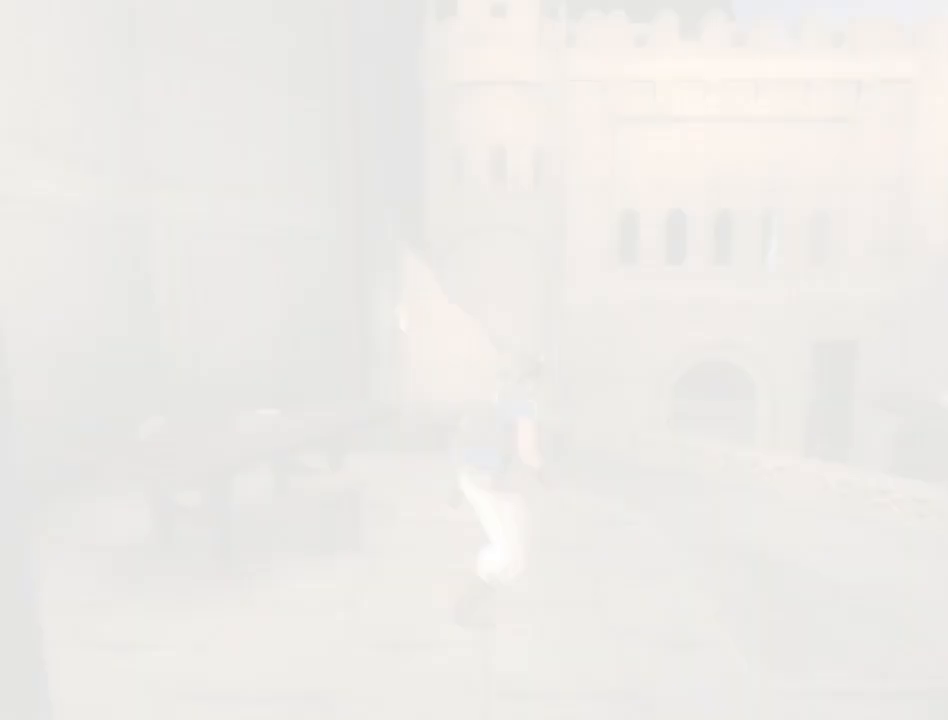
{"buttons": [], "left_stick": "up-right", "right_stick": "right", "events": [[217, "right_stick", "right"]]}
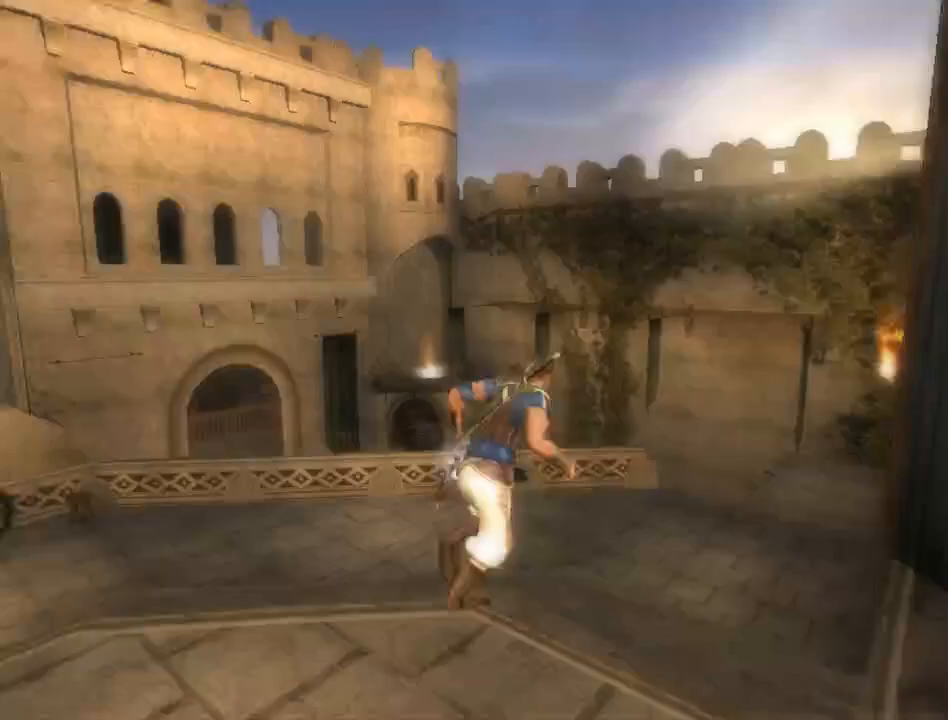
{"buttons": [], "left_stick": "up", "right_stick": "down", "events": [[133, "left_stick", "up"], [133, "right_stick", "down-right"], [483, "right_stick", "down"]]}
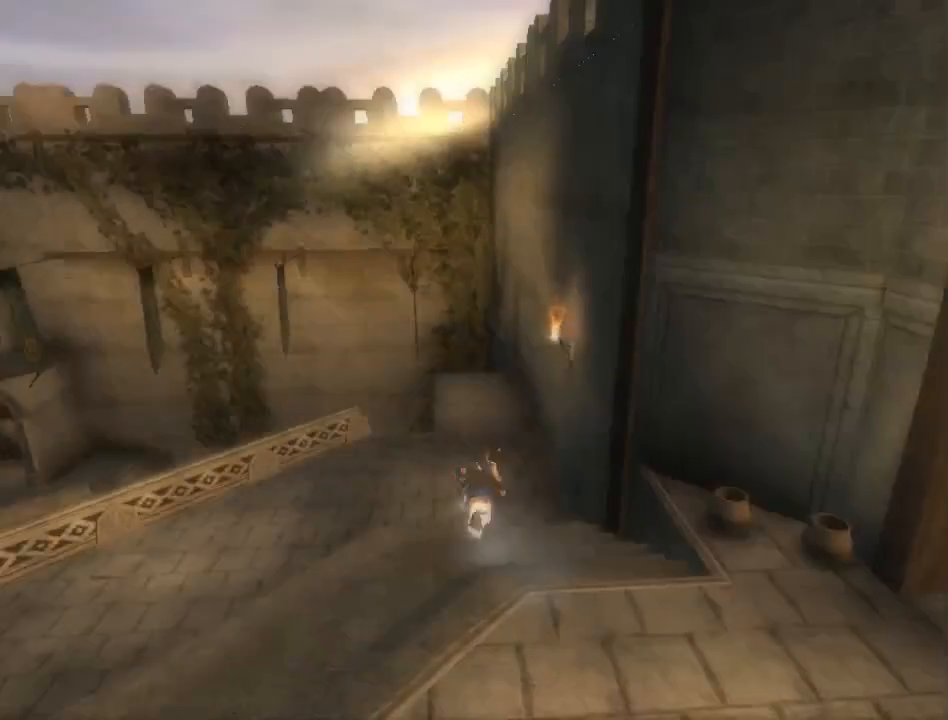
{"buttons": [], "left_stick": "up", "right_stick": "down", "events": []}
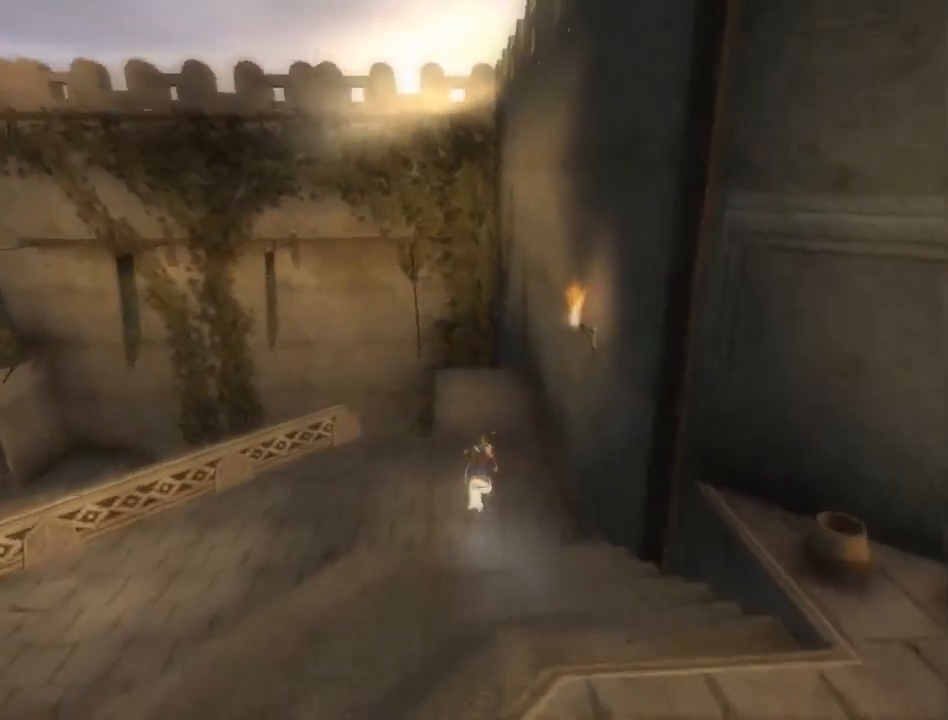
{"buttons": [], "left_stick": "up", "right_stick": "center", "events": [[417, "right_stick", "center"]]}
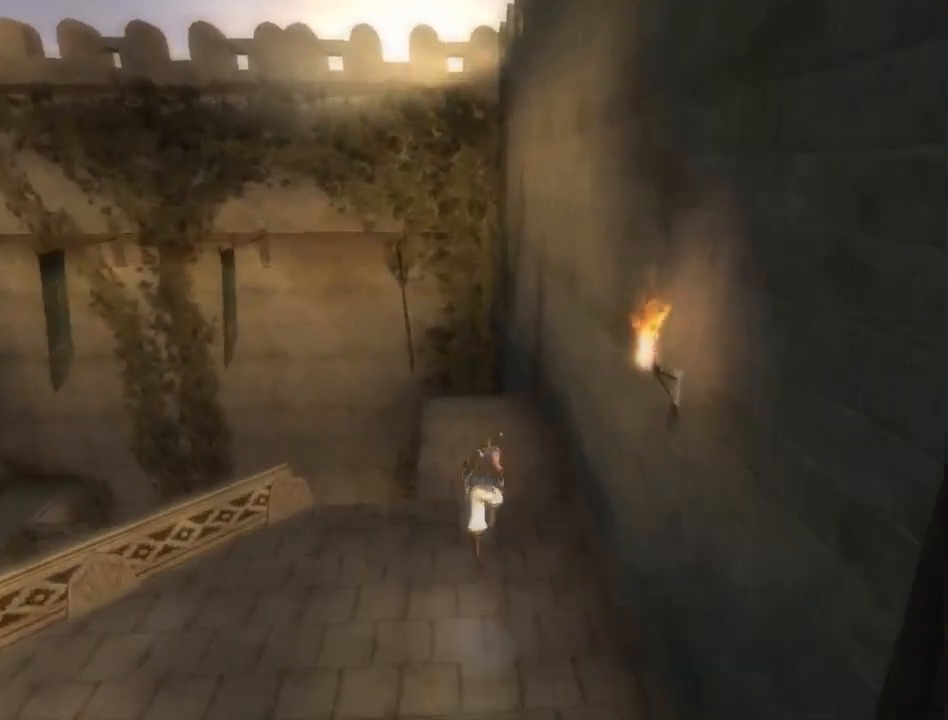
{"buttons": [], "left_stick": "up", "right_stick": "center", "events": []}
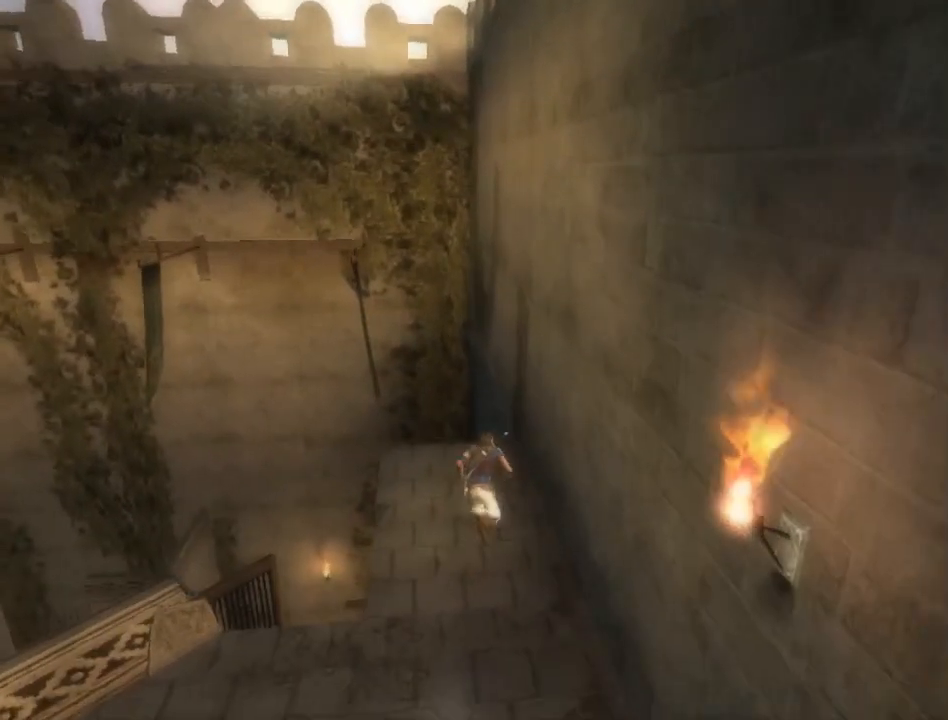
{"buttons": ["R1"], "left_stick": "up", "right_stick": "center", "events": [[367, "R1", "down"]]}
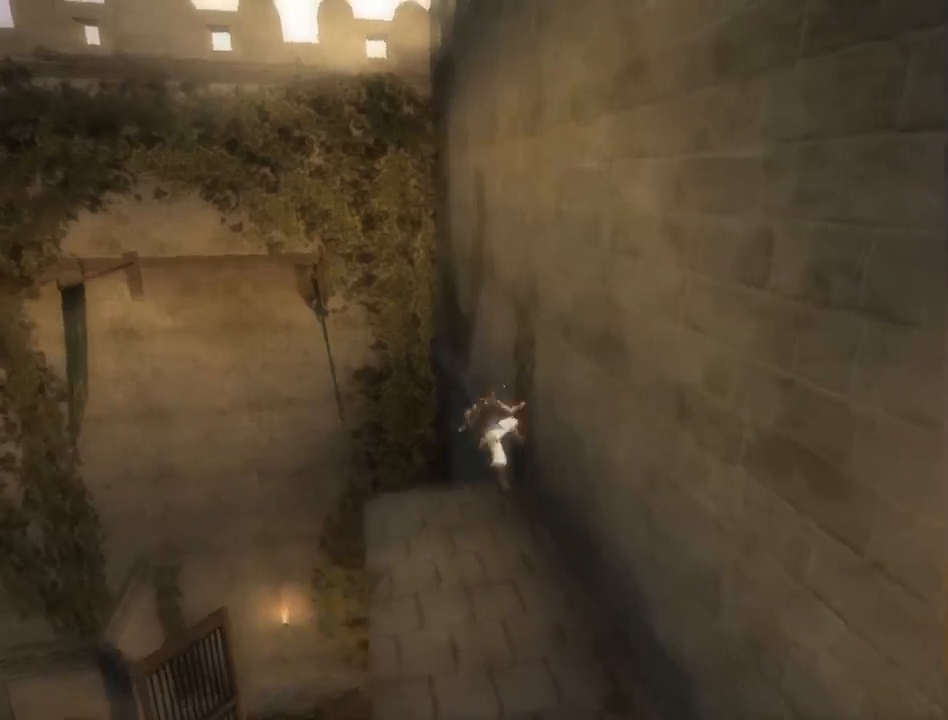
{"buttons": ["R1"], "left_stick": "up", "right_stick": "center", "events": []}
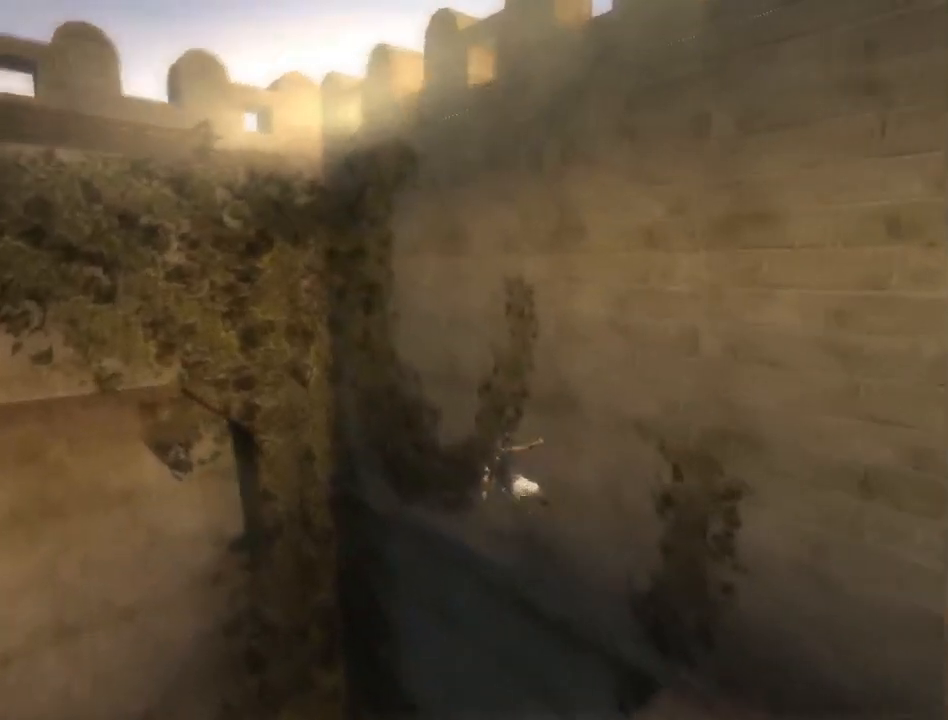
{"buttons": ["R1"], "left_stick": "center", "right_stick": "center", "events": [[183, "left_stick", "center"]]}
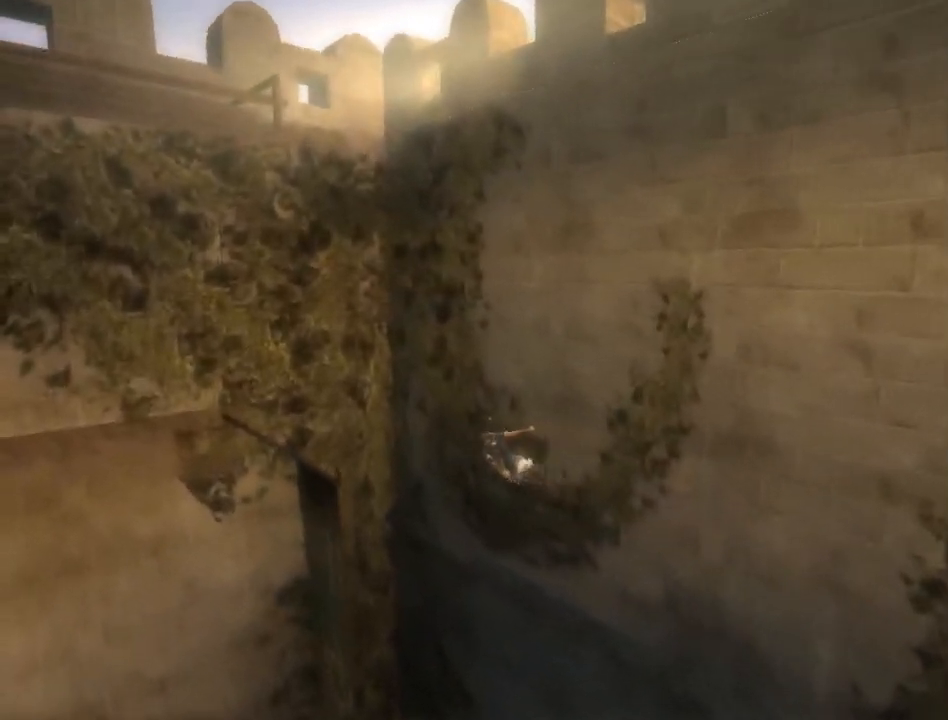
{"buttons": ["R1"], "left_stick": "center", "right_stick": "center", "events": [[367, "A", "down"], [467, "A", "up"]]}